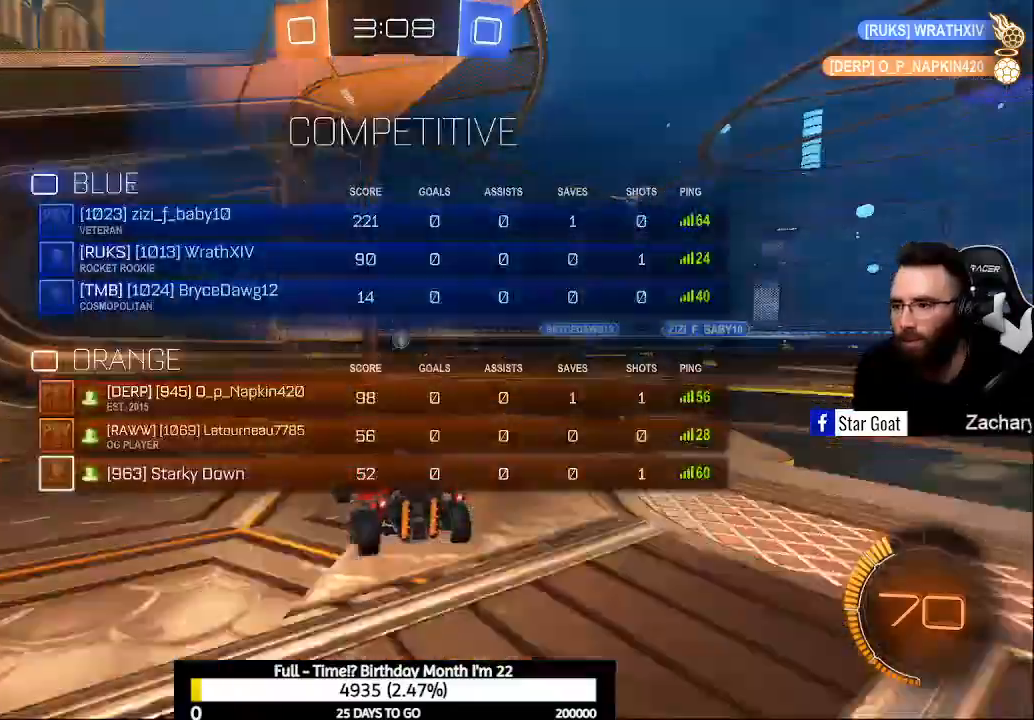
Gameplay with a controller (Xbox layout); each line is a JSON object with the inputs held at the frame after it. "events" lists button and stick changes between this image and that frame as [ms after this image, input, new state], when the widget could be followed in between.
{"buttons": ["L2"], "left_stick": "center", "right_stick": "center", "events": [[333, "L2", "down"], [367, "left_stick", "center"]]}
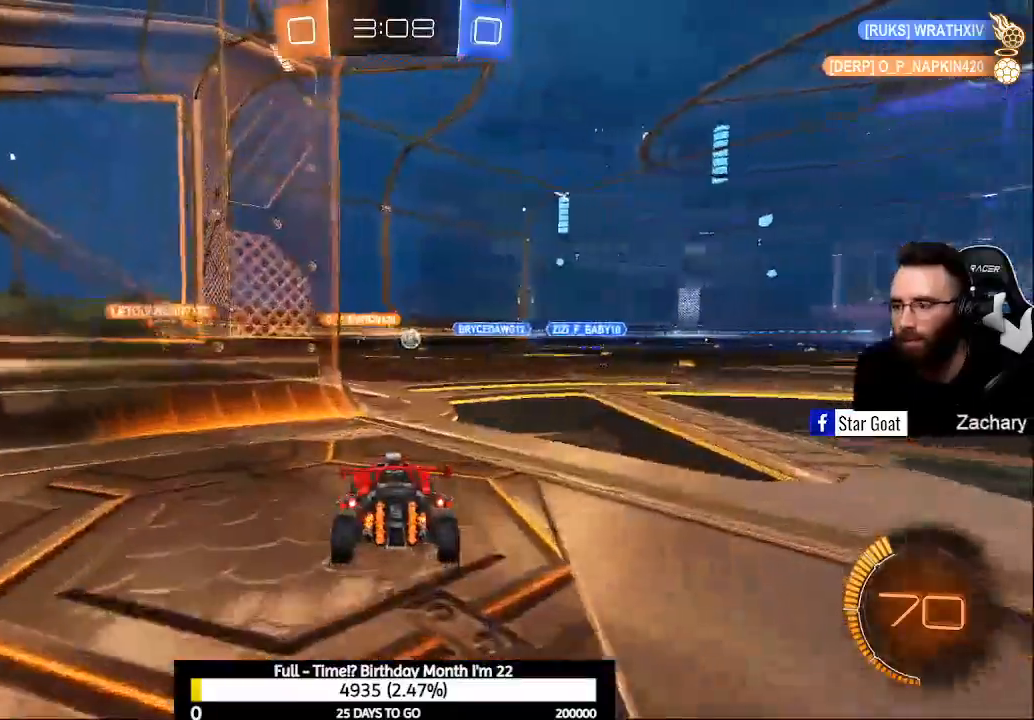
{"buttons": ["L2"], "left_stick": "center", "right_stick": "center", "events": []}
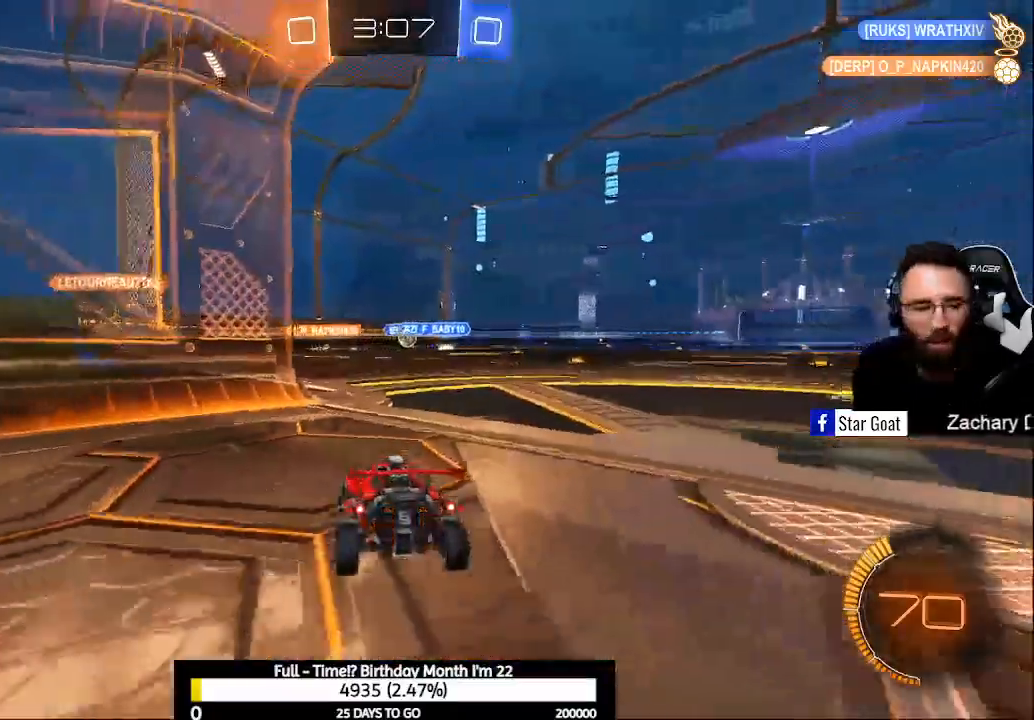
{"buttons": ["R2"], "left_stick": "center", "right_stick": "center", "events": [[167, "L2", "up"], [267, "R2", "down"]]}
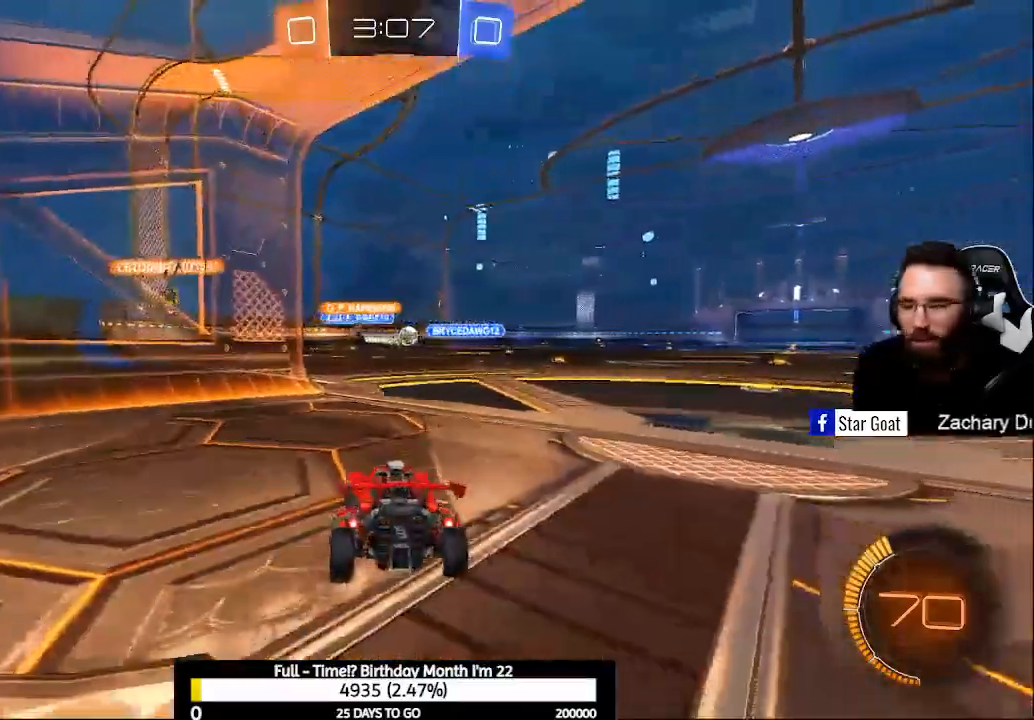
{"buttons": [], "left_stick": "center", "right_stick": "center", "events": [[467, "R2", "up"]]}
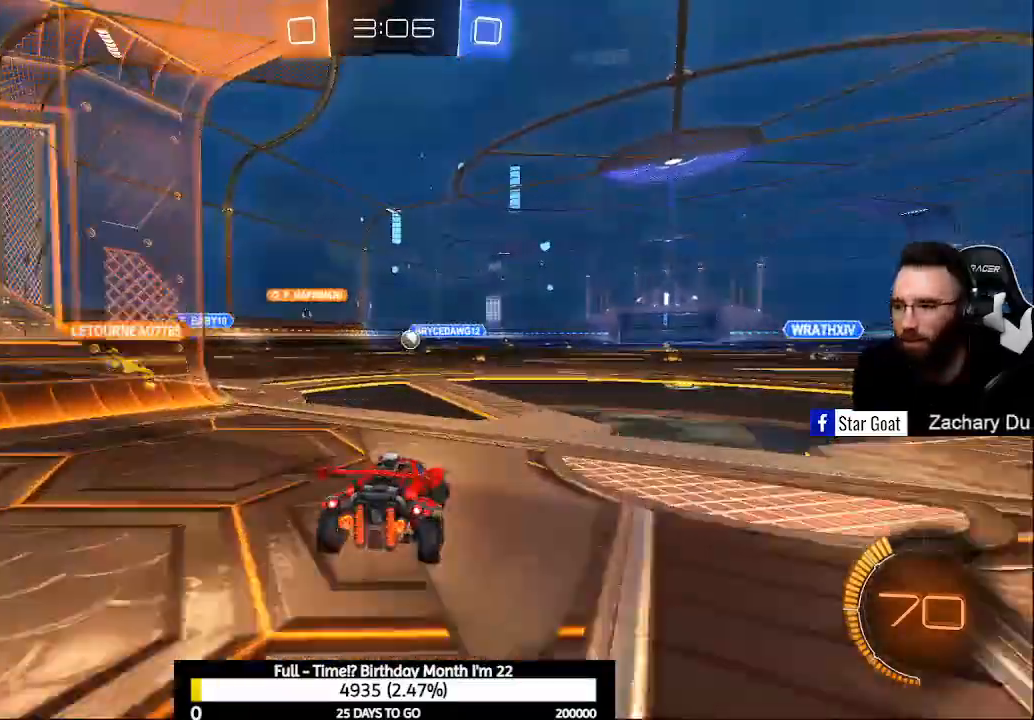
{"buttons": ["L2"], "left_stick": "center", "right_stick": "center", "events": [[433, "L2", "down"]]}
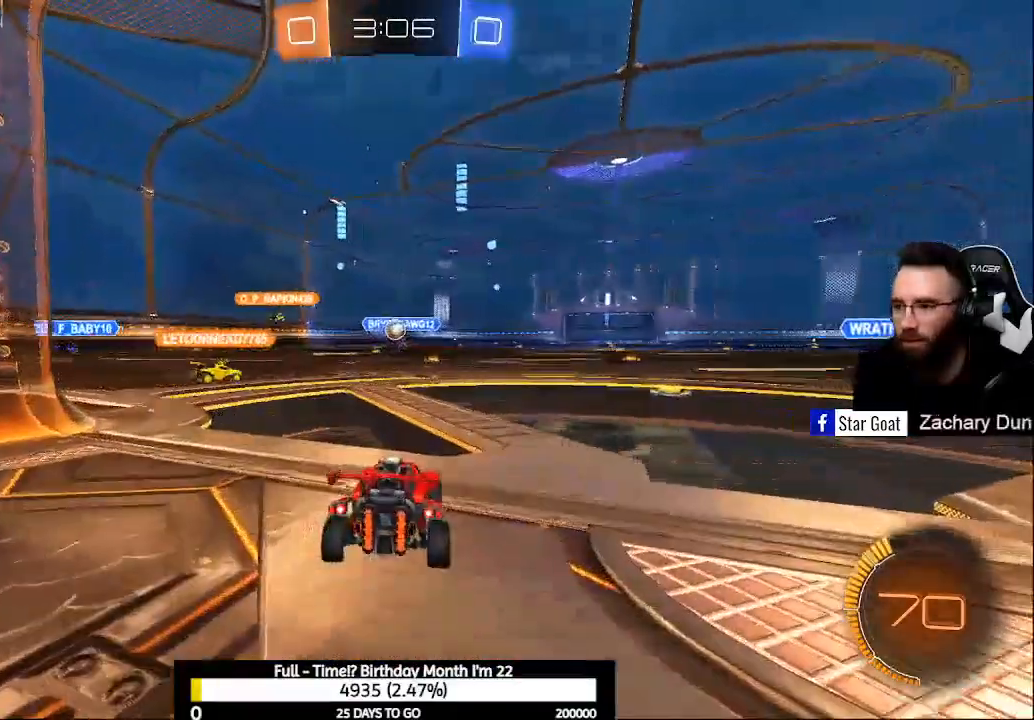
{"buttons": [], "left_stick": "center", "right_stick": "center", "events": [[100, "L2", "up"]]}
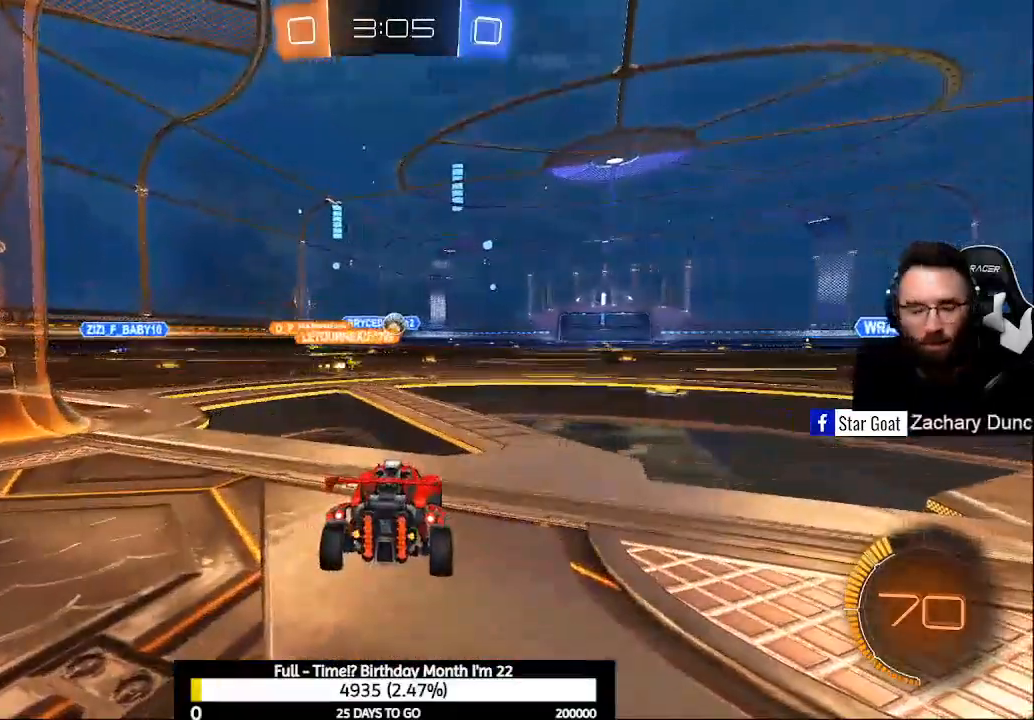
{"buttons": [], "left_stick": "center", "right_stick": "center", "events": []}
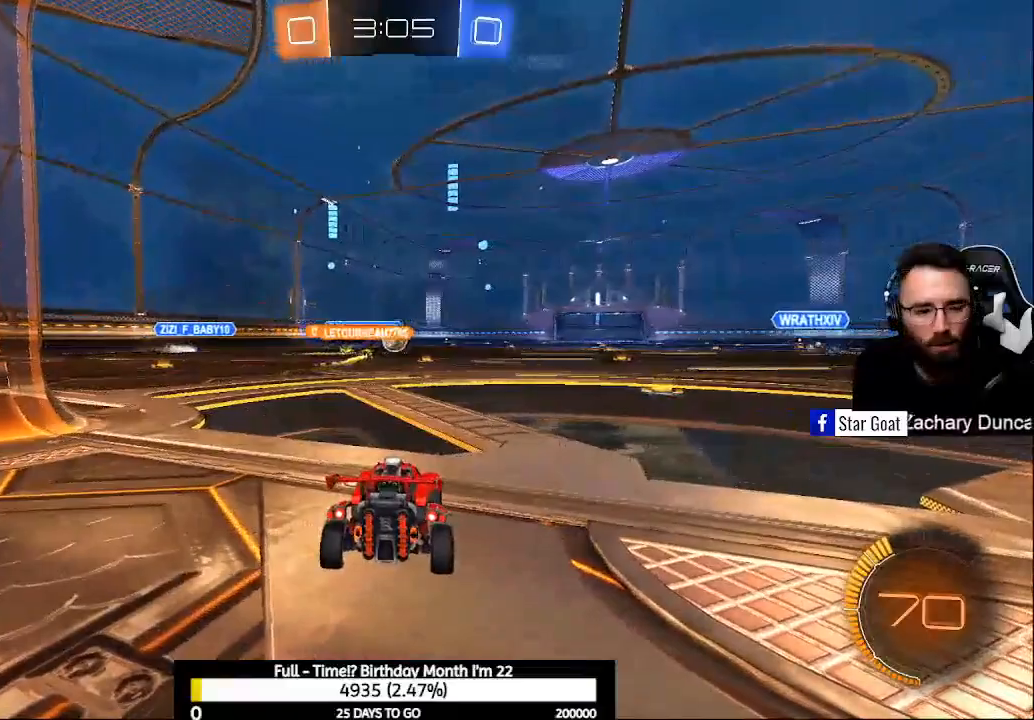
{"buttons": [], "left_stick": "center", "right_stick": "center", "events": []}
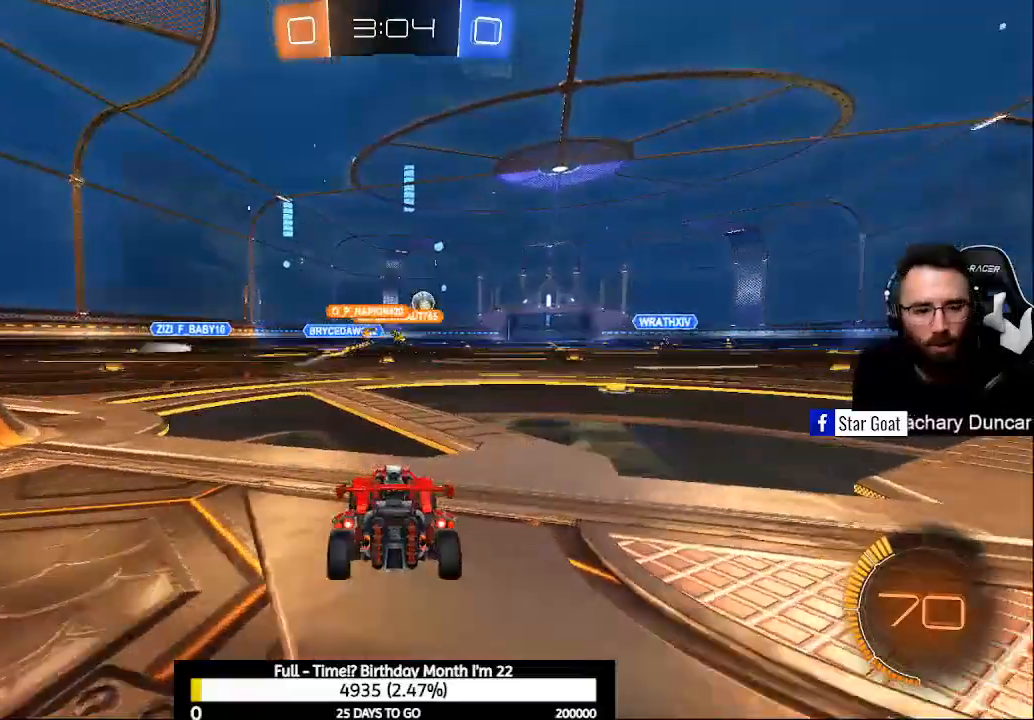
{"buttons": [], "left_stick": "center", "right_stick": "center", "events": []}
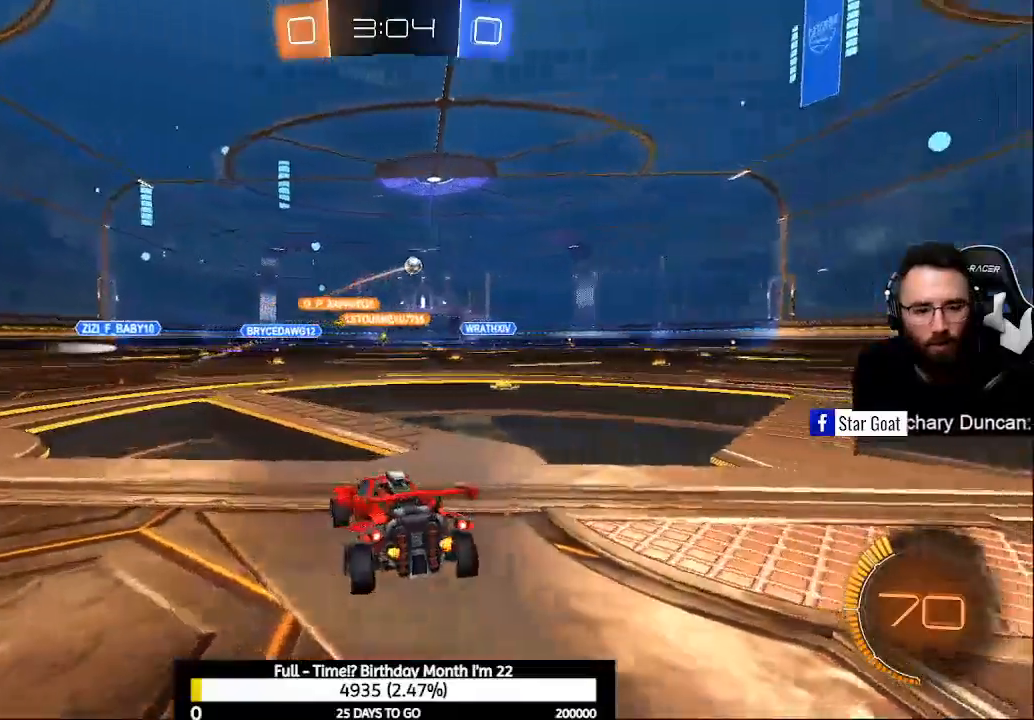
{"buttons": ["R2"], "left_stick": "center", "right_stick": "center", "events": [[133, "left_stick", "left"], [167, "L2", "down"], [333, "R2", "down"], [367, "L2", "up"], [367, "left_stick", "center"]]}
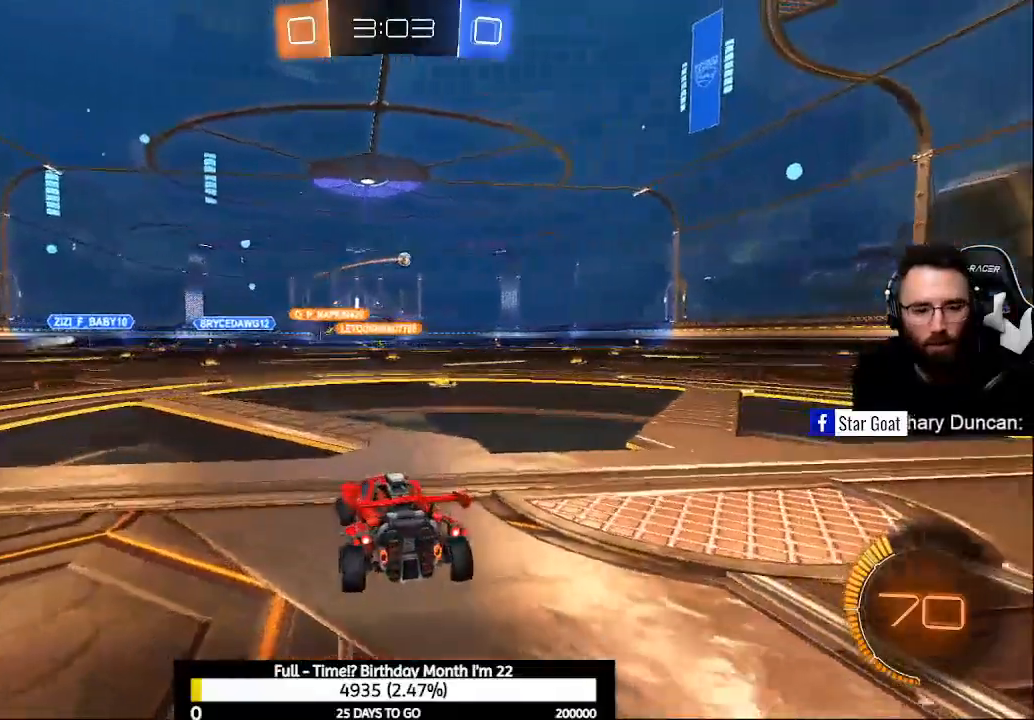
{"buttons": ["R2"], "left_stick": "center", "right_stick": "center", "events": [[100, "left_stick", "right"], [333, "left_stick", "center"]]}
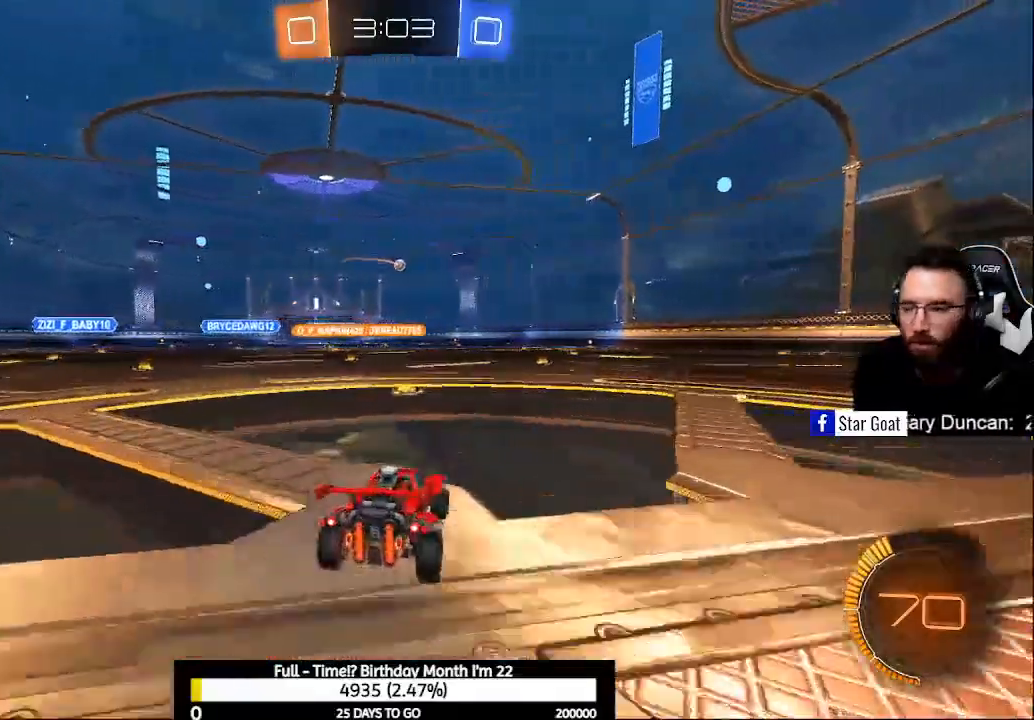
{"buttons": ["R2"], "left_stick": "center", "right_stick": "center", "events": [[100, "left_stick", "up-left"], [200, "left_stick", "center"]]}
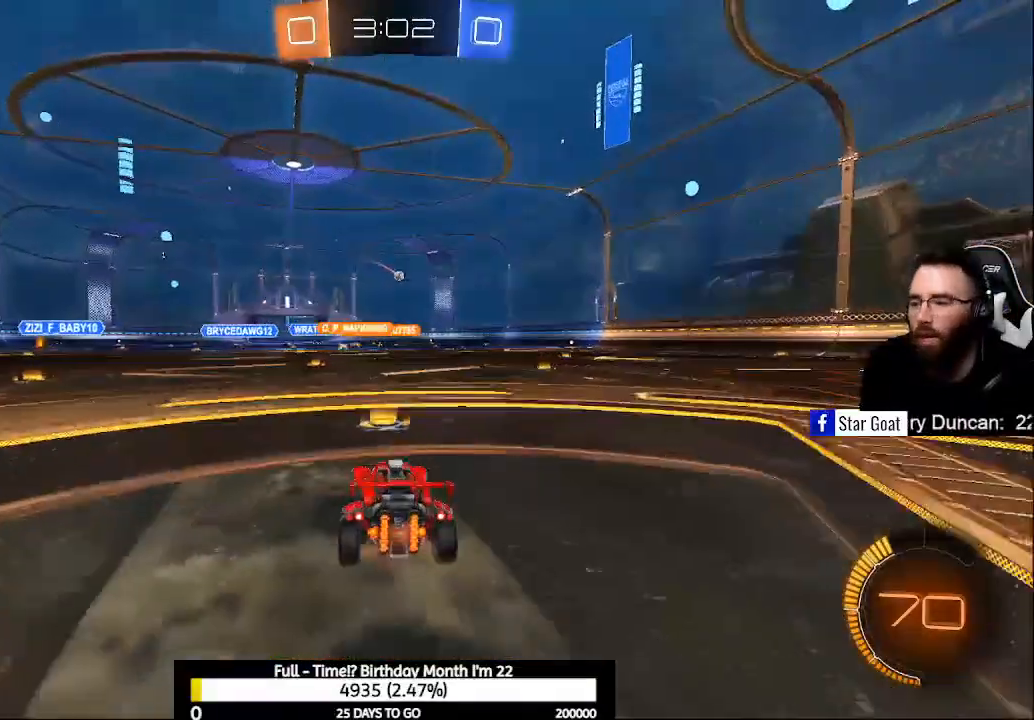
{"buttons": ["R2"], "left_stick": "center", "right_stick": "center", "events": [[233, "left_stick", "up-left"], [300, "left_stick", "center"]]}
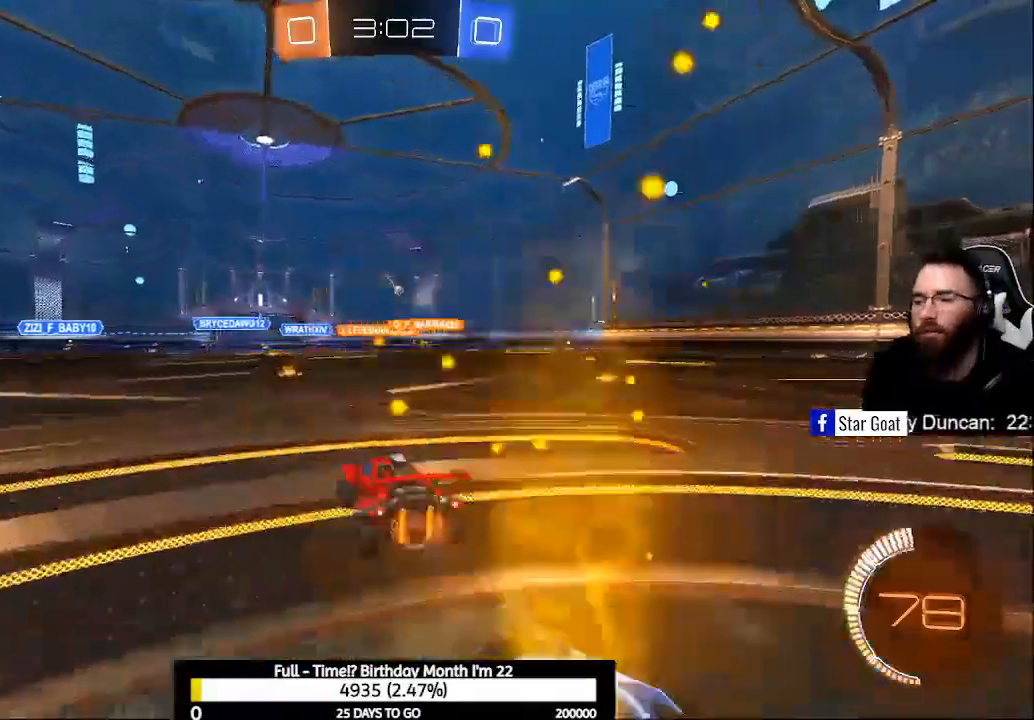
{"buttons": ["R2"], "left_stick": "center", "right_stick": "center", "events": []}
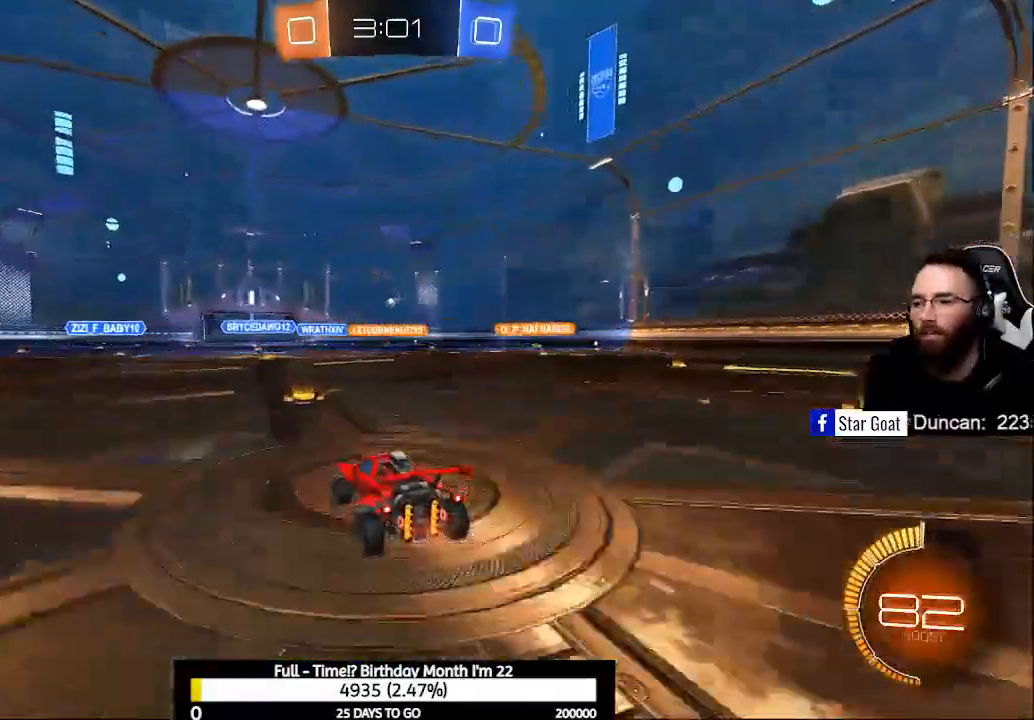
{"buttons": [], "left_stick": "center", "right_stick": "center", "events": [[267, "left_stick", "right"], [333, "R2", "up"], [433, "left_stick", "center"]]}
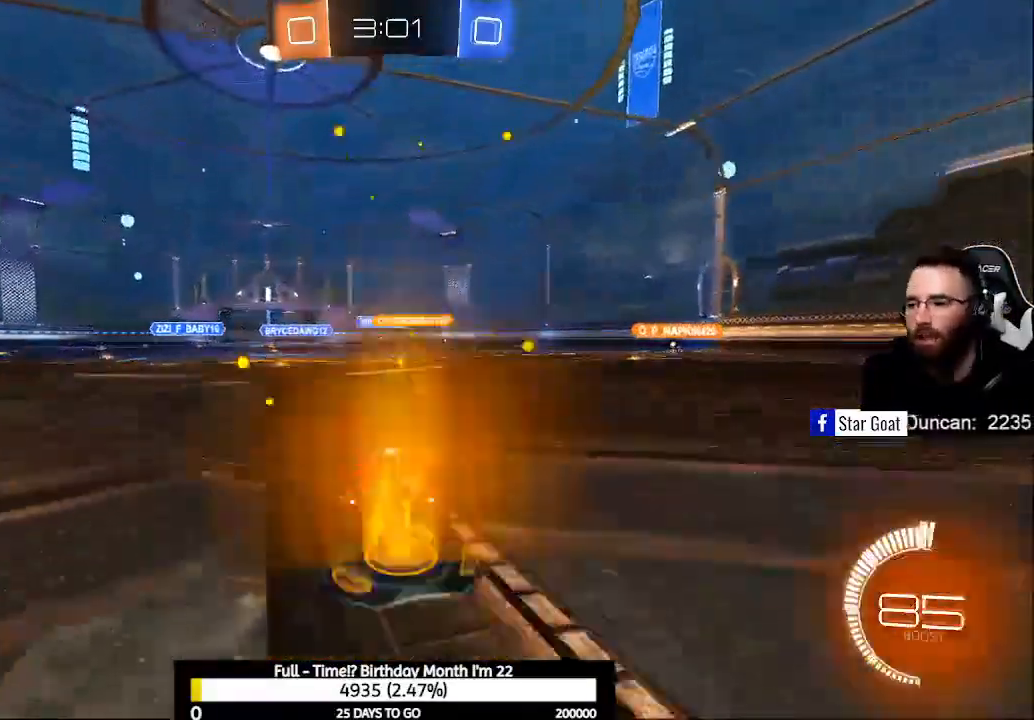
{"buttons": ["B", "R2"], "left_stick": "left", "right_stick": "center", "events": [[67, "R2", "down"], [300, "left_stick", "left"], [500, "B", "down"]]}
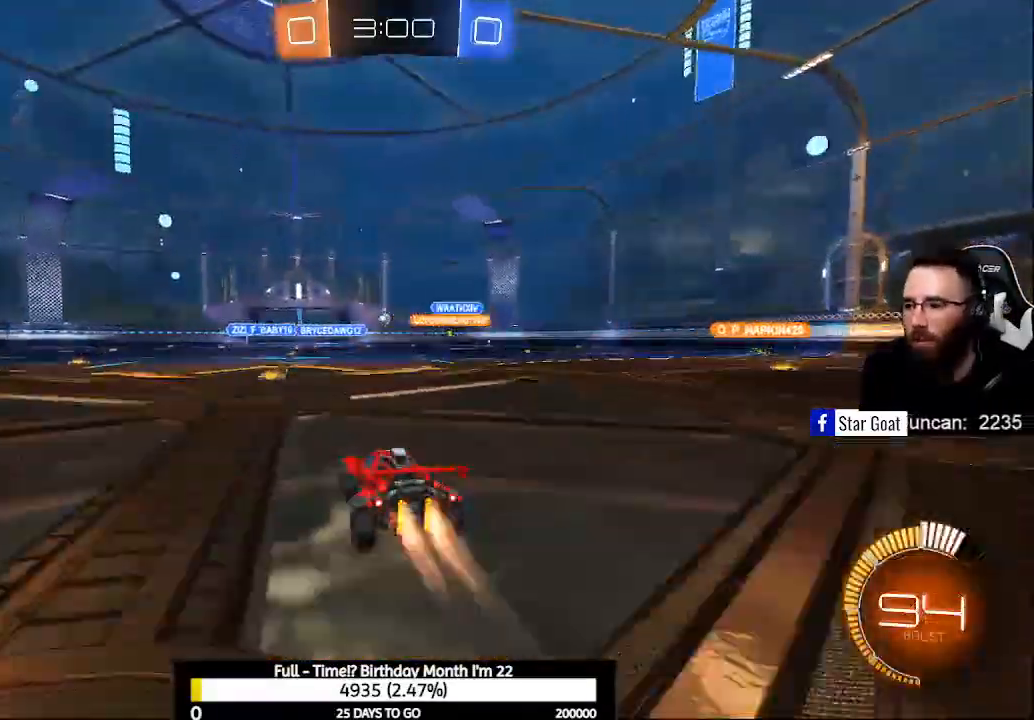
{"buttons": [], "left_stick": "right", "right_stick": "center", "events": [[100, "left_stick", "center"], [200, "B", "up"], [333, "R2", "up"], [400, "left_stick", "right"]]}
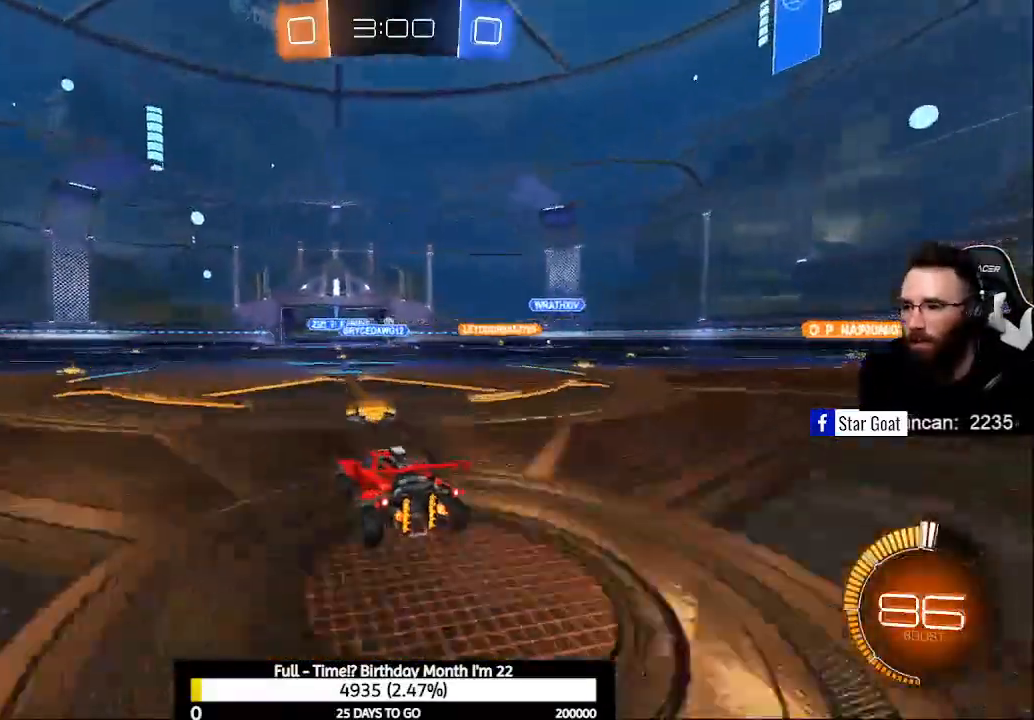
{"buttons": [], "left_stick": "center", "right_stick": "center", "events": [[100, "R2", "down"], [133, "left_stick", "center"], [400, "R2", "up"]]}
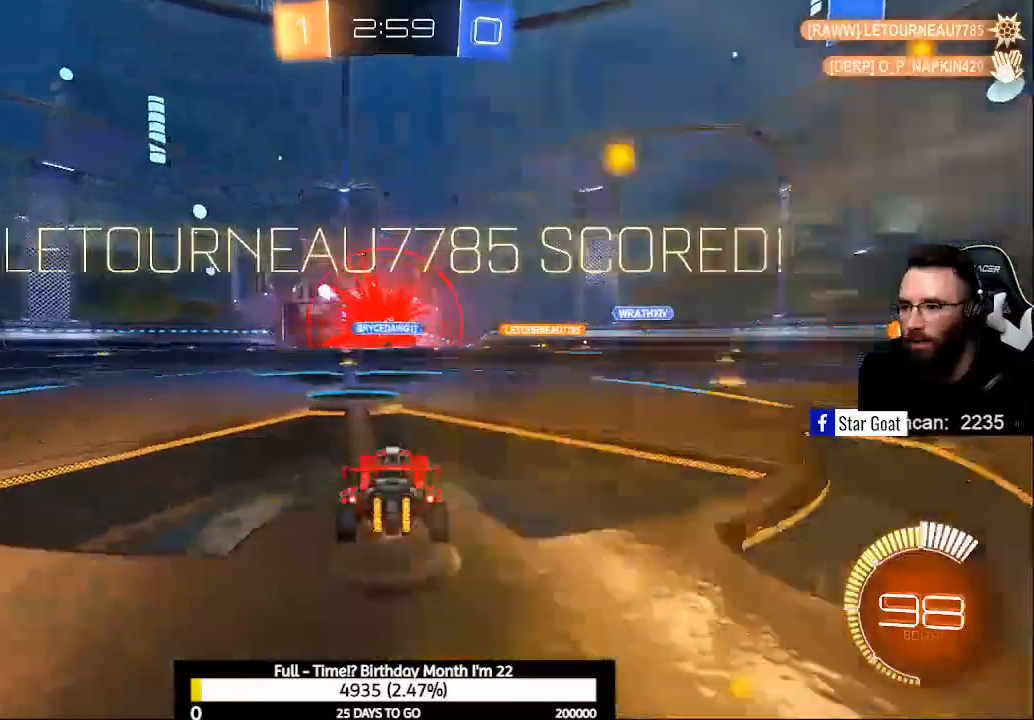
{"buttons": [], "left_stick": "center", "right_stick": "center", "events": []}
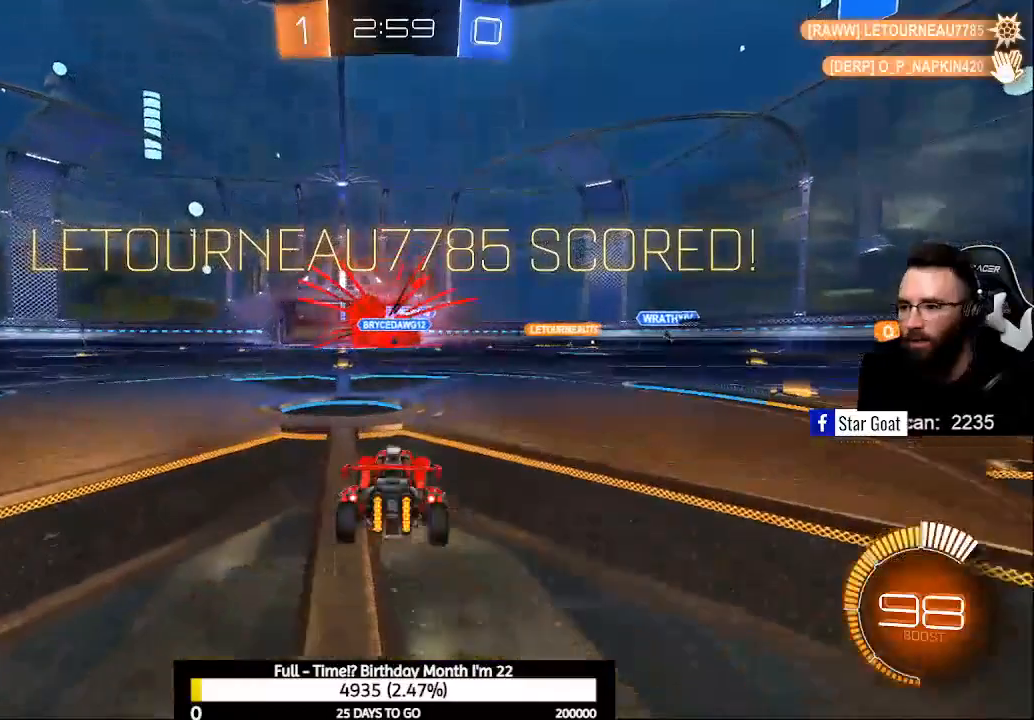
{"buttons": ["L2"], "left_stick": "center", "right_stick": "center", "events": [[33, "L2", "down"]]}
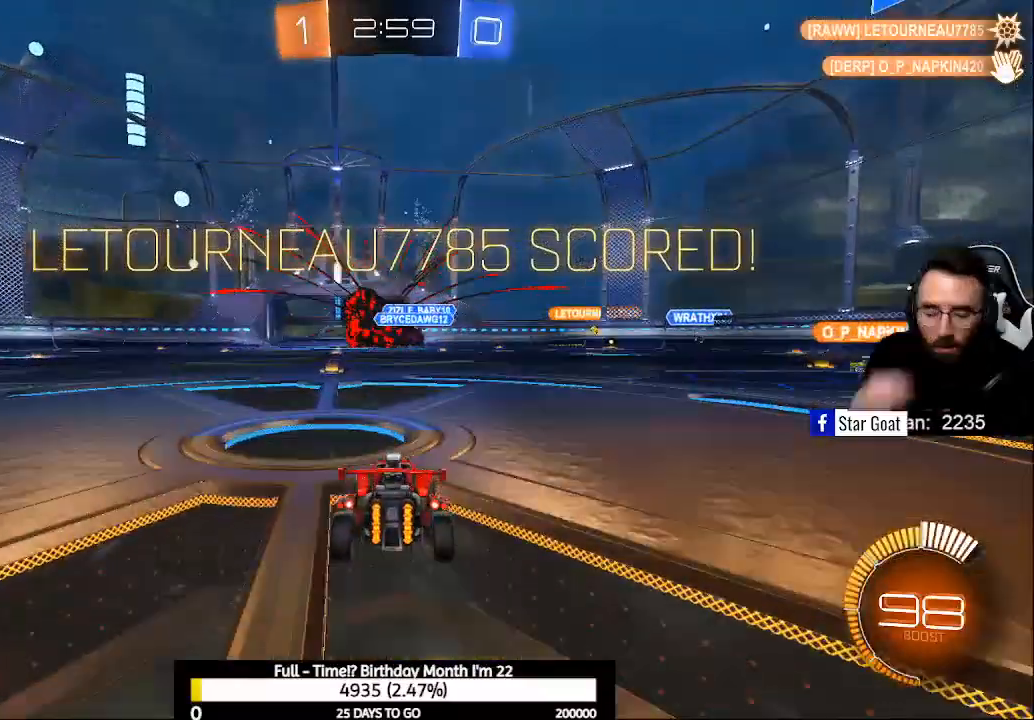
{"buttons": [], "left_stick": "center", "right_stick": "center", "events": [[100, "L2", "up"]]}
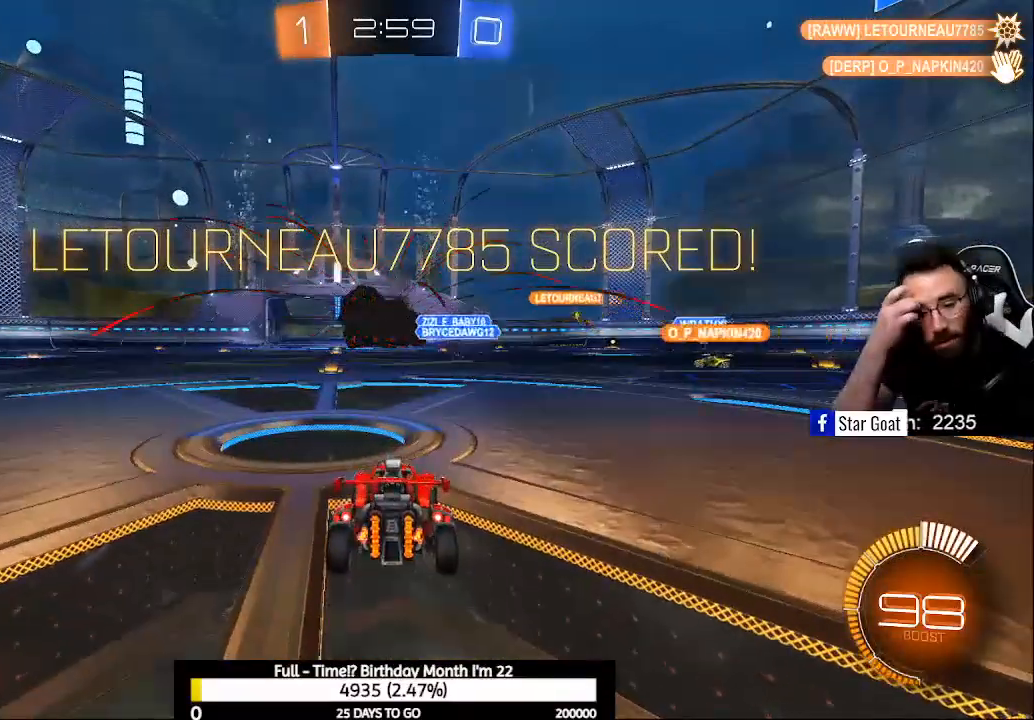
{"buttons": [], "left_stick": "center", "right_stick": "center", "events": []}
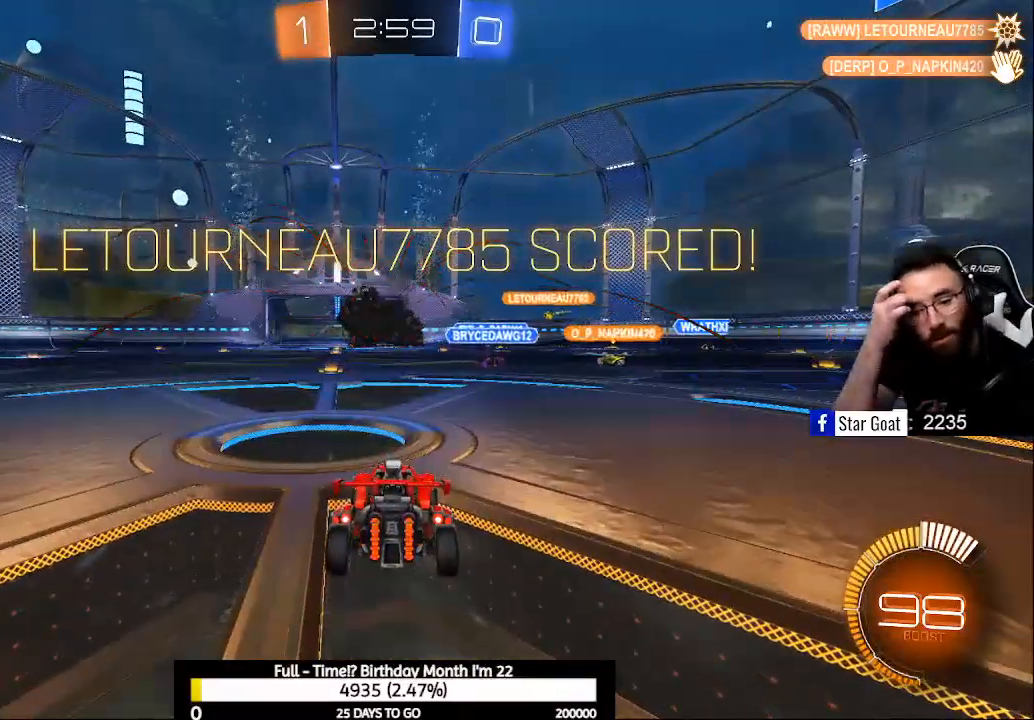
{"buttons": [], "left_stick": "center", "right_stick": "center", "events": []}
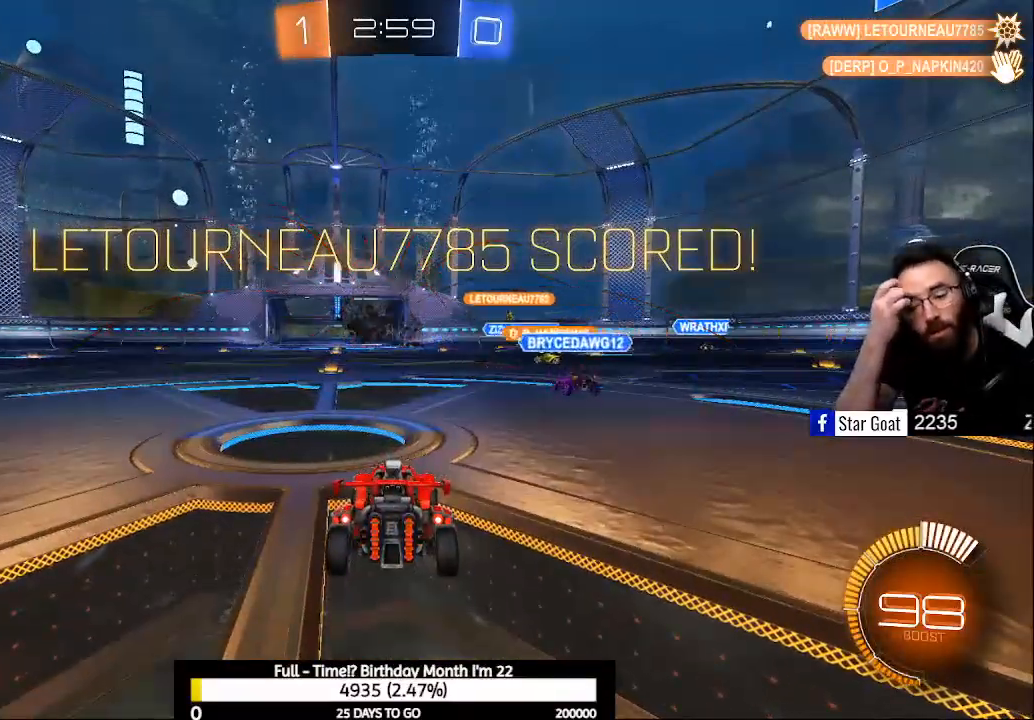
{"buttons": [], "left_stick": "center", "right_stick": "center", "events": []}
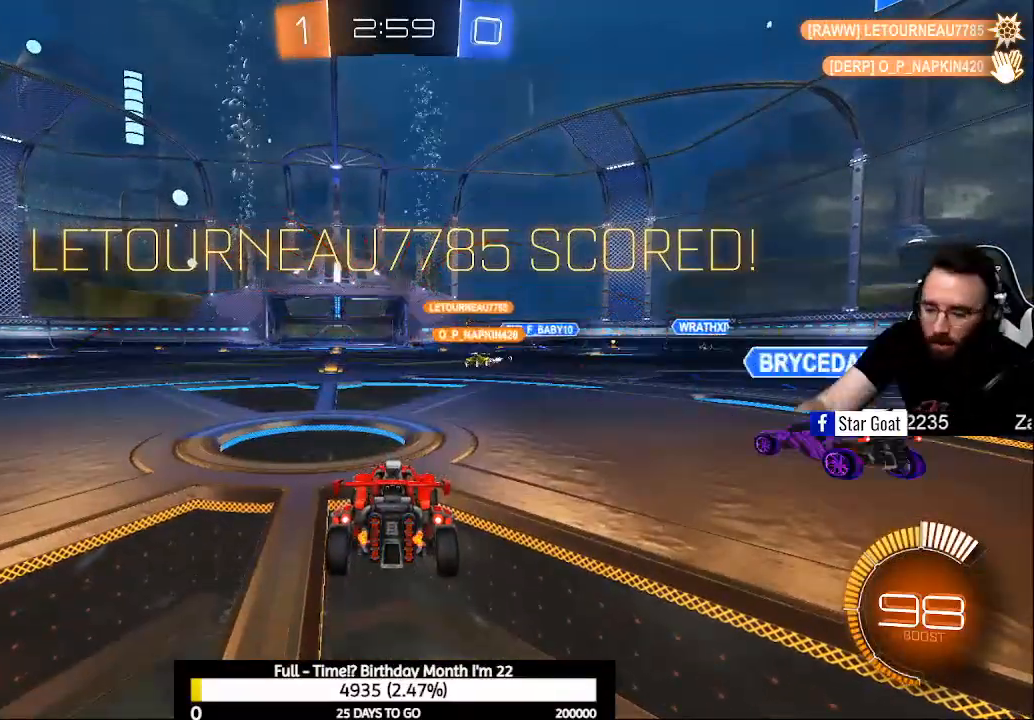
{"buttons": [], "left_stick": "center", "right_stick": "center", "events": []}
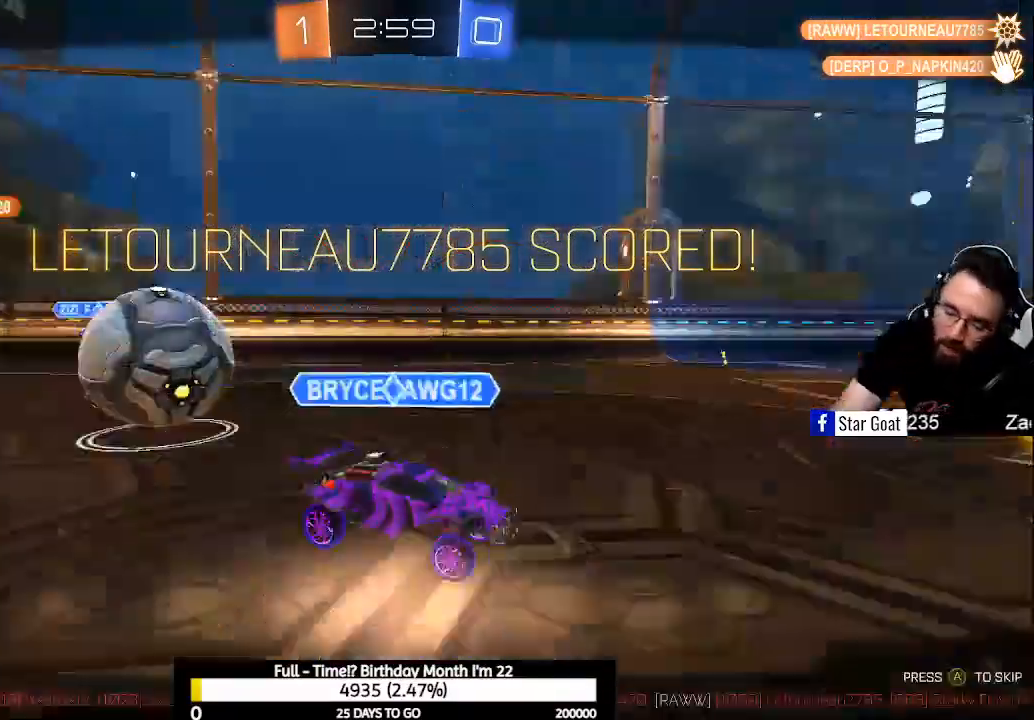
{"buttons": [], "left_stick": "center", "right_stick": "center", "events": []}
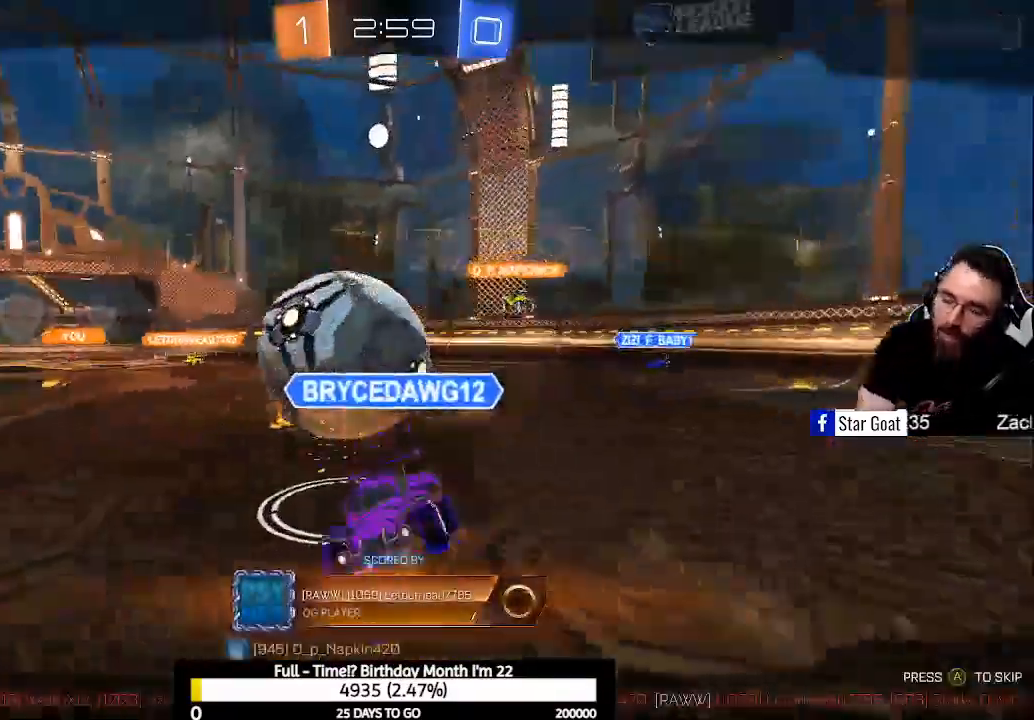
{"buttons": [], "left_stick": "center", "right_stick": "center", "events": []}
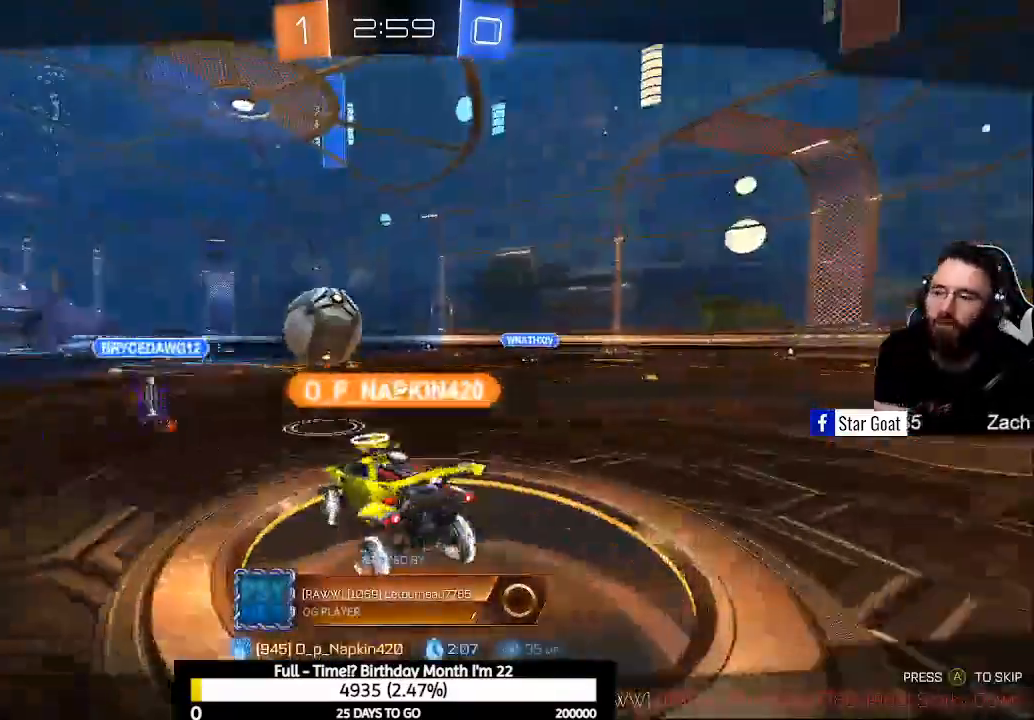
{"buttons": [], "left_stick": "center", "right_stick": "center", "events": []}
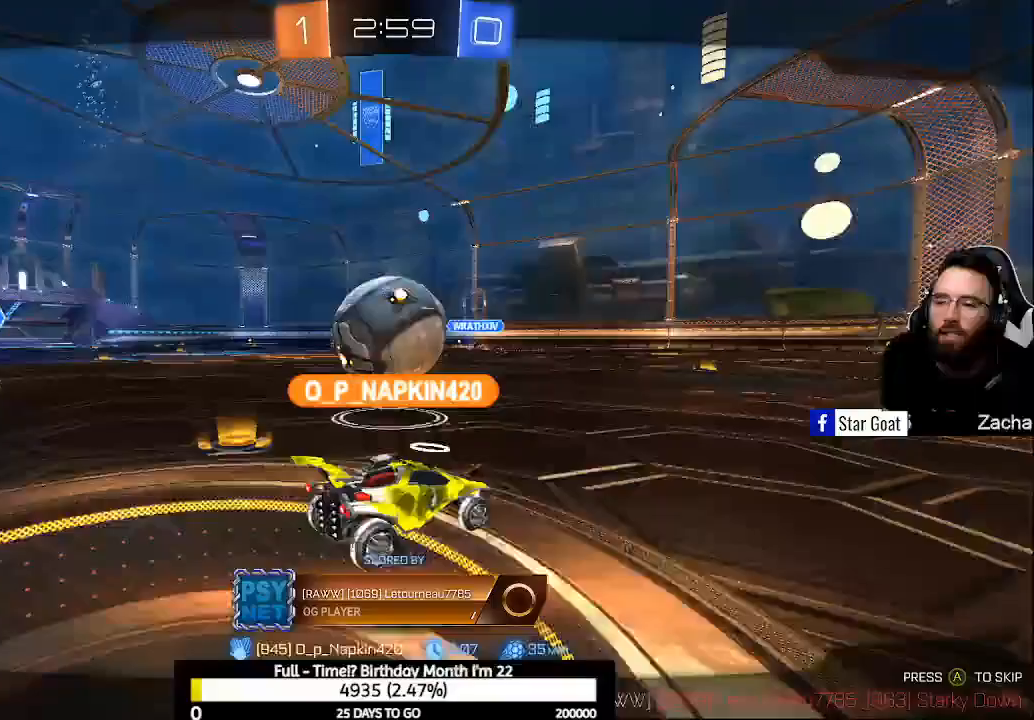
{"buttons": [], "left_stick": "center", "right_stick": "center", "events": []}